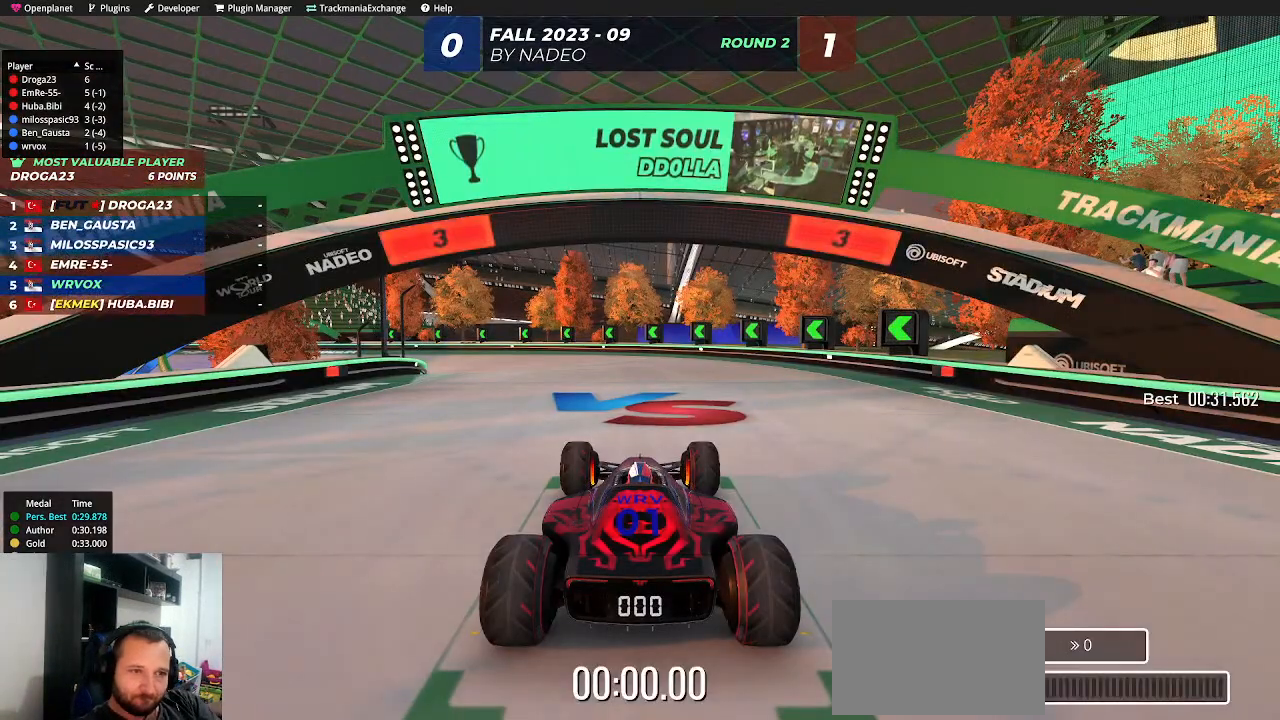
Gameplay with keyboard; each line is a JSON object with the keys held at the frame after it. "events" lists presses ("down") and releases ("up") of "down", "left", "right", "shift" and "up" between this image and that frame as [ms after this image, input, new state], when the widget could be followed in between. No other keys are recorded. Mouse input is not recorded.
{"keys": [], "events": []}
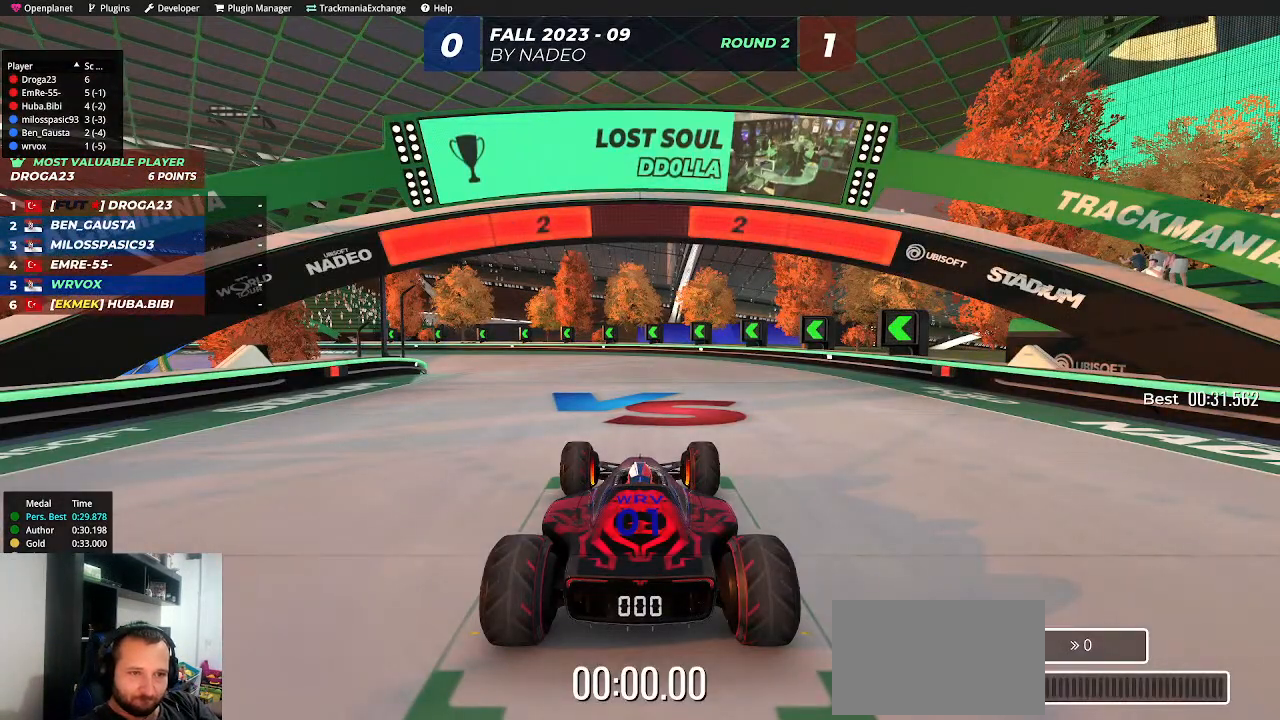
{"keys": [], "events": []}
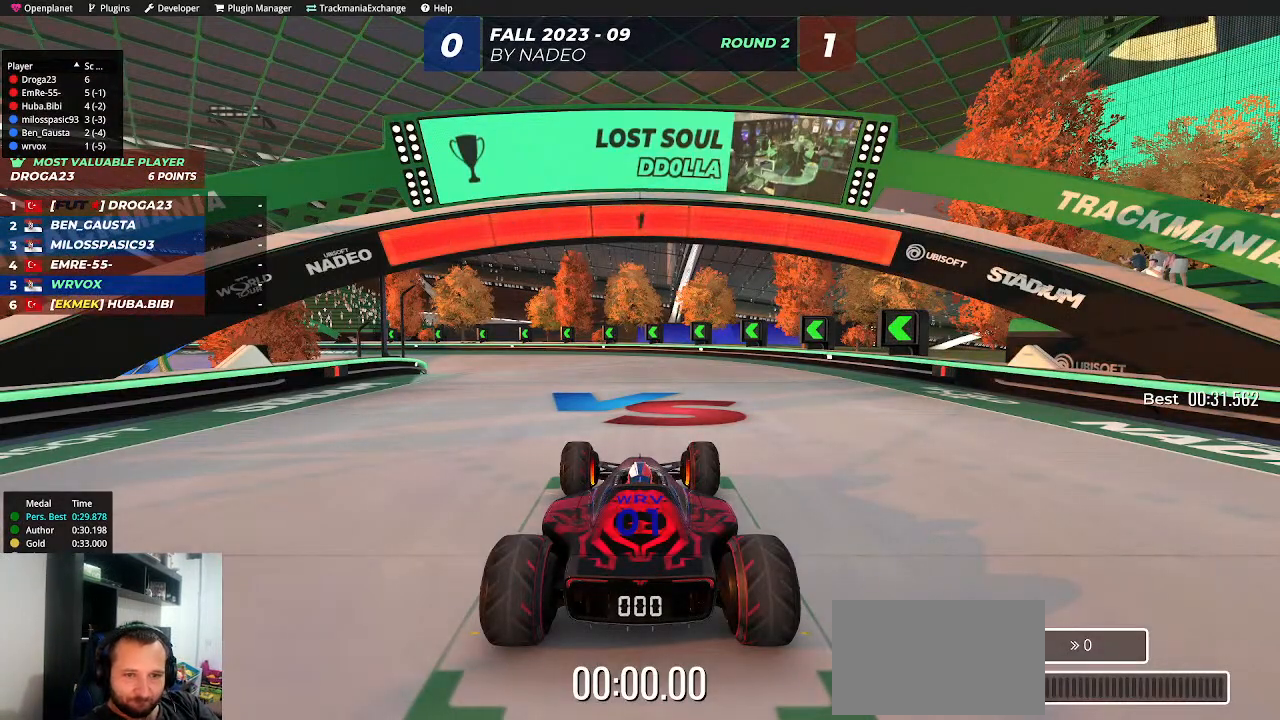
{"keys": ["up"], "events": [[150, "up", "down"]]}
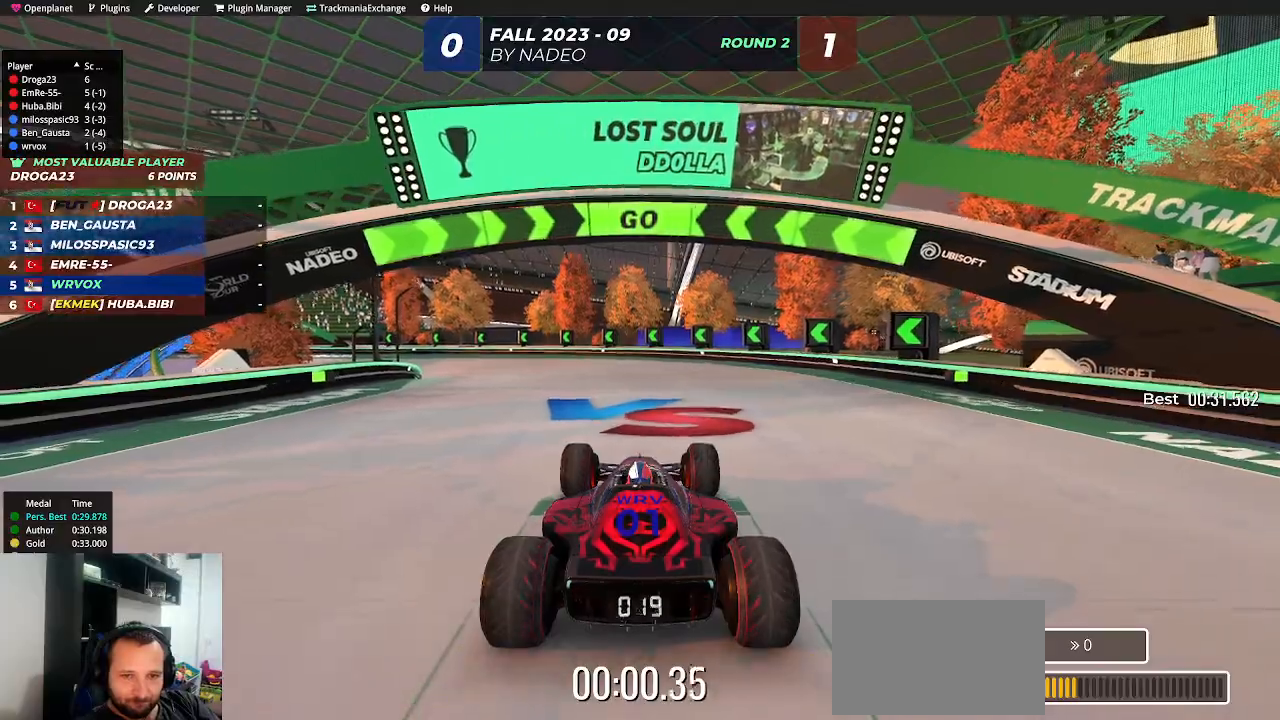
{"keys": ["up"], "events": [[317, "left", "down"], [383, "left", "up"]]}
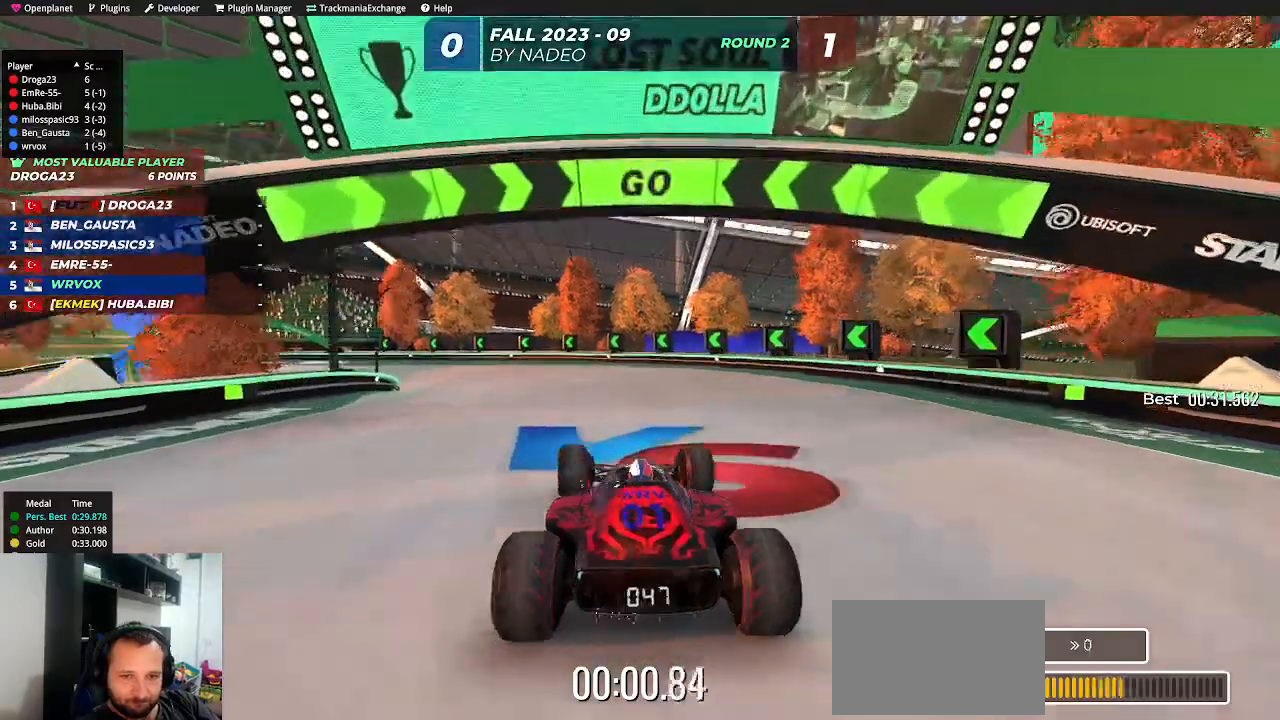
{"keys": ["up"], "events": [[167, "left", "down"], [217, "left", "up"], [400, "left", "down"], [450, "left", "up"]]}
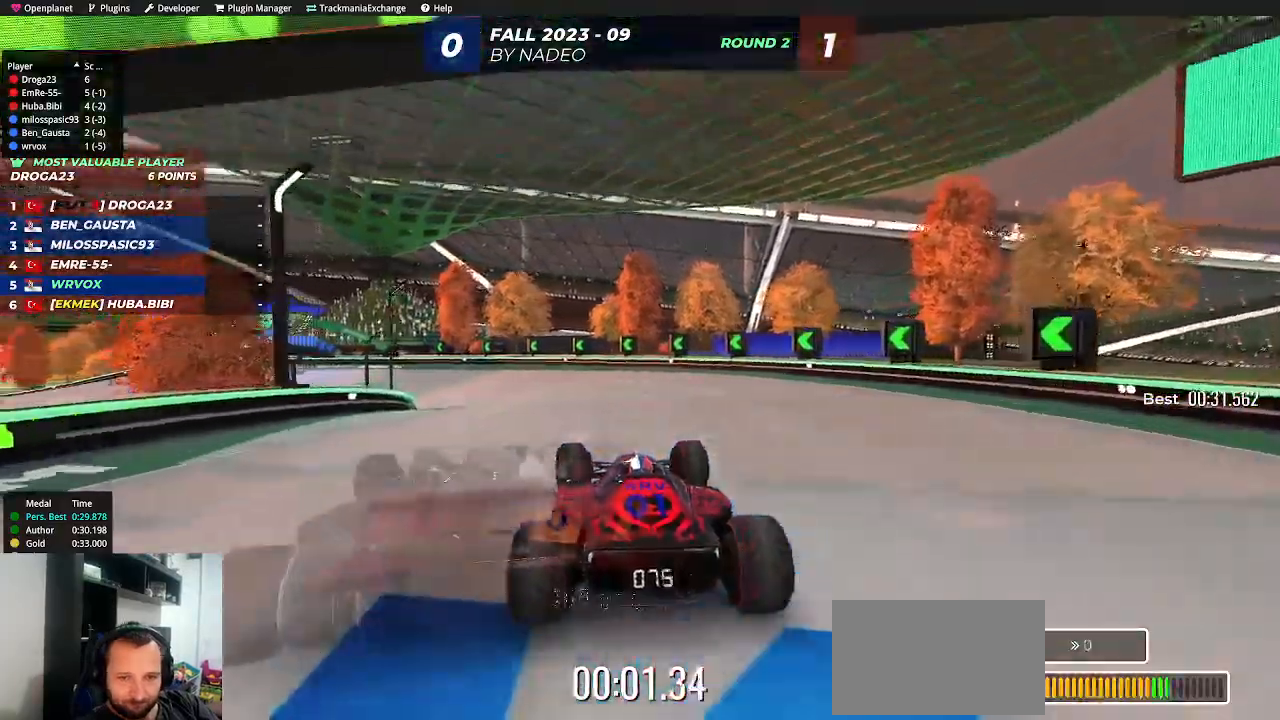
{"keys": ["up"], "events": [[67, "left", "down"], [100, "left", "up"], [350, "left", "down"], [383, "left", "up"]]}
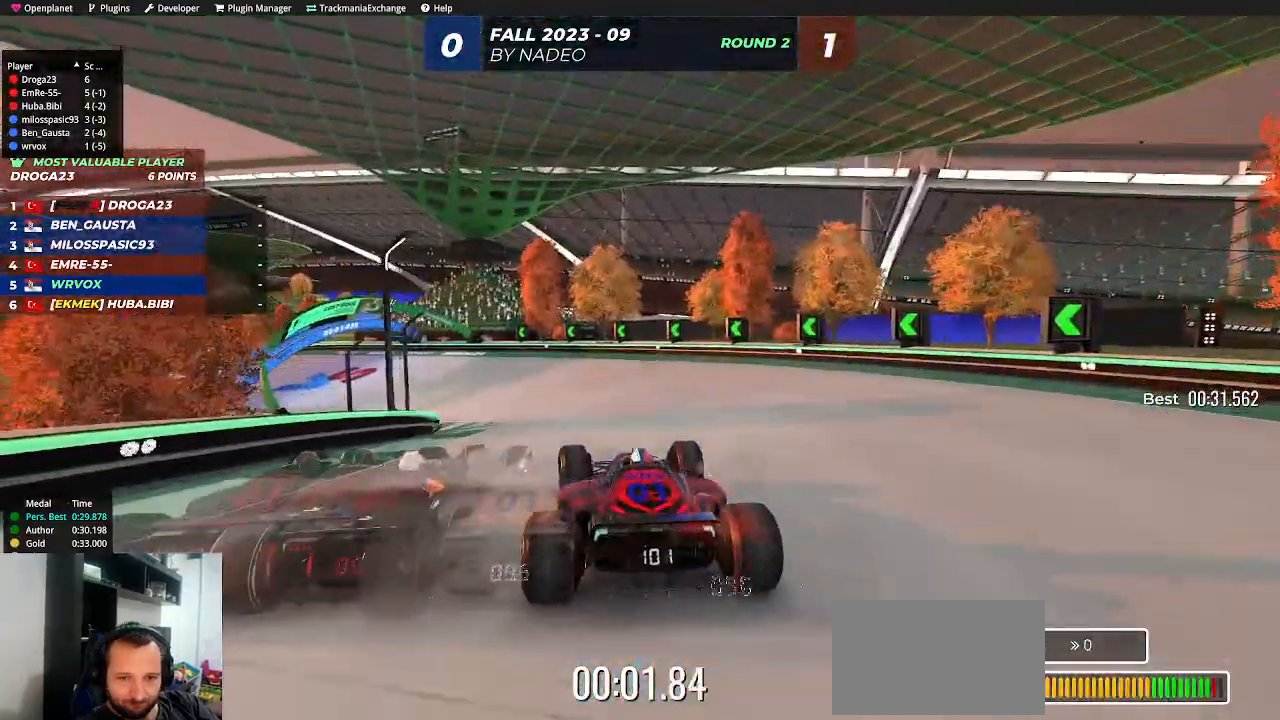
{"keys": ["left", "up"], "events": [[33, "left", "down"], [83, "left", "up"], [317, "left", "down"], [433, "left", "up"], [500, "left", "down"]]}
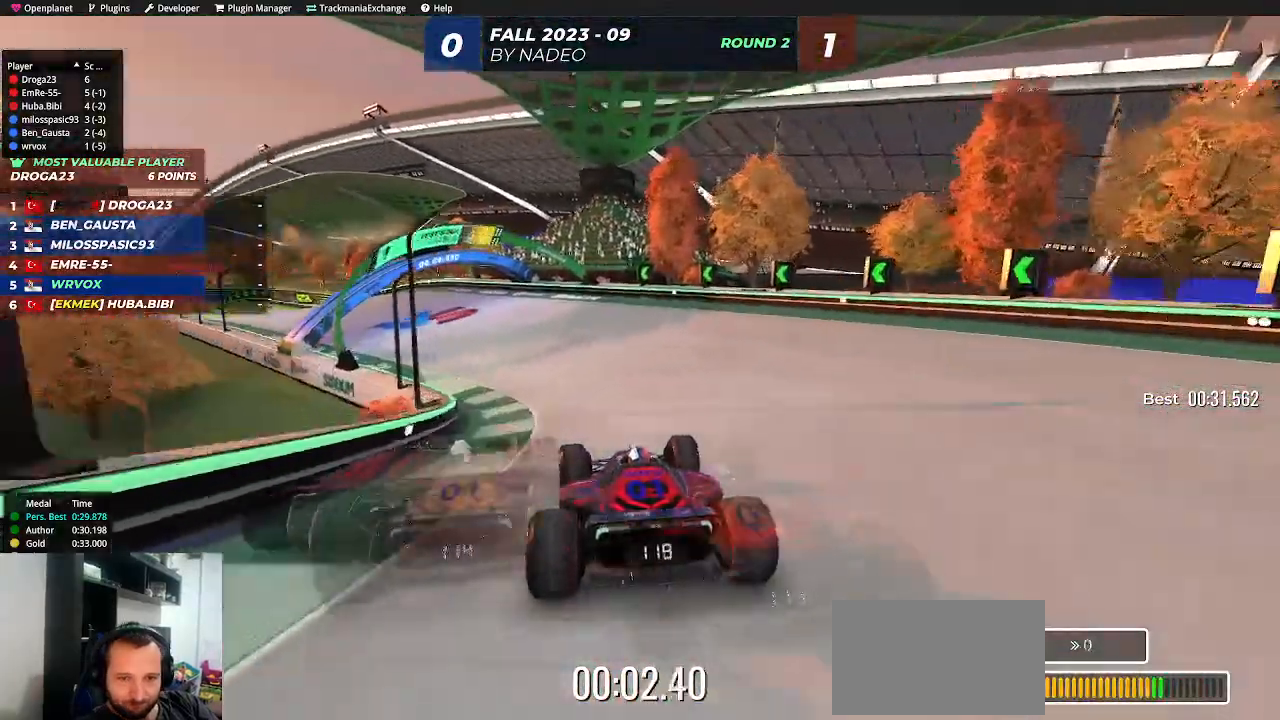
{"keys": ["up"], "events": [[100, "left", "up"], [283, "left", "down"], [400, "left", "up"]]}
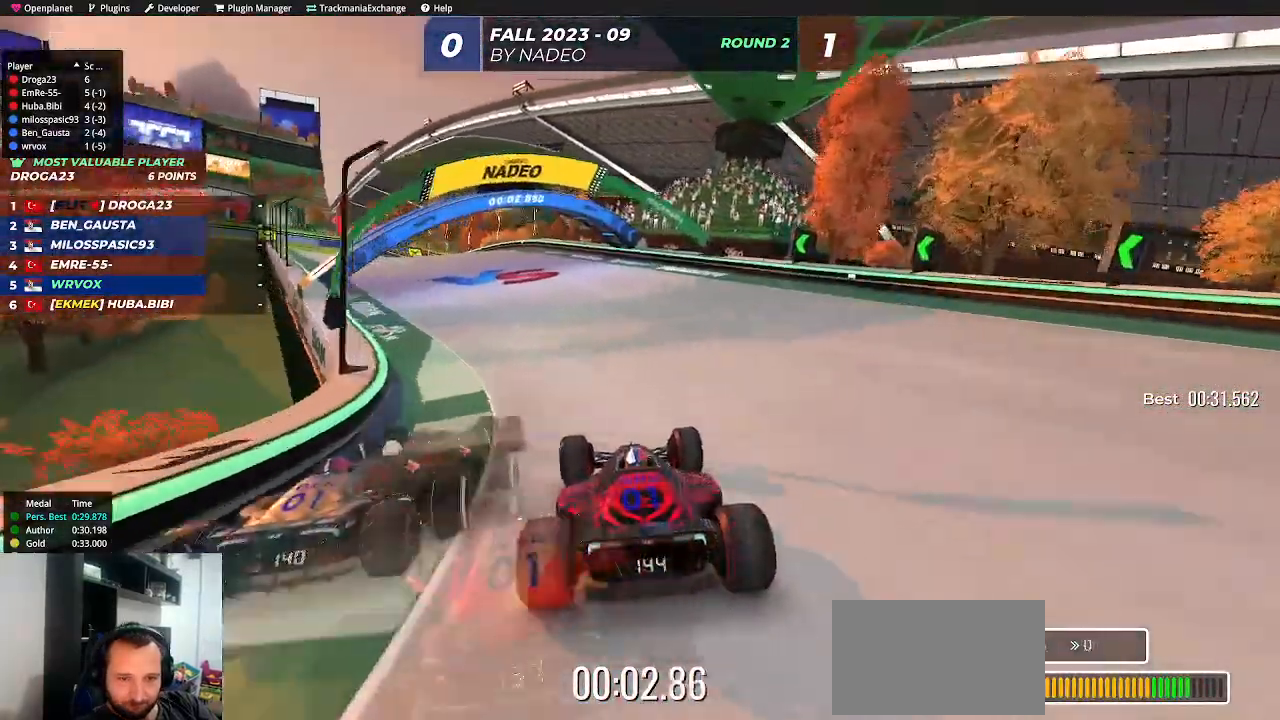
{"keys": ["left", "up"], "events": [[17, "left", "down"], [83, "left", "up"], [200, "left", "down"], [300, "left", "up"], [383, "left", "down"]]}
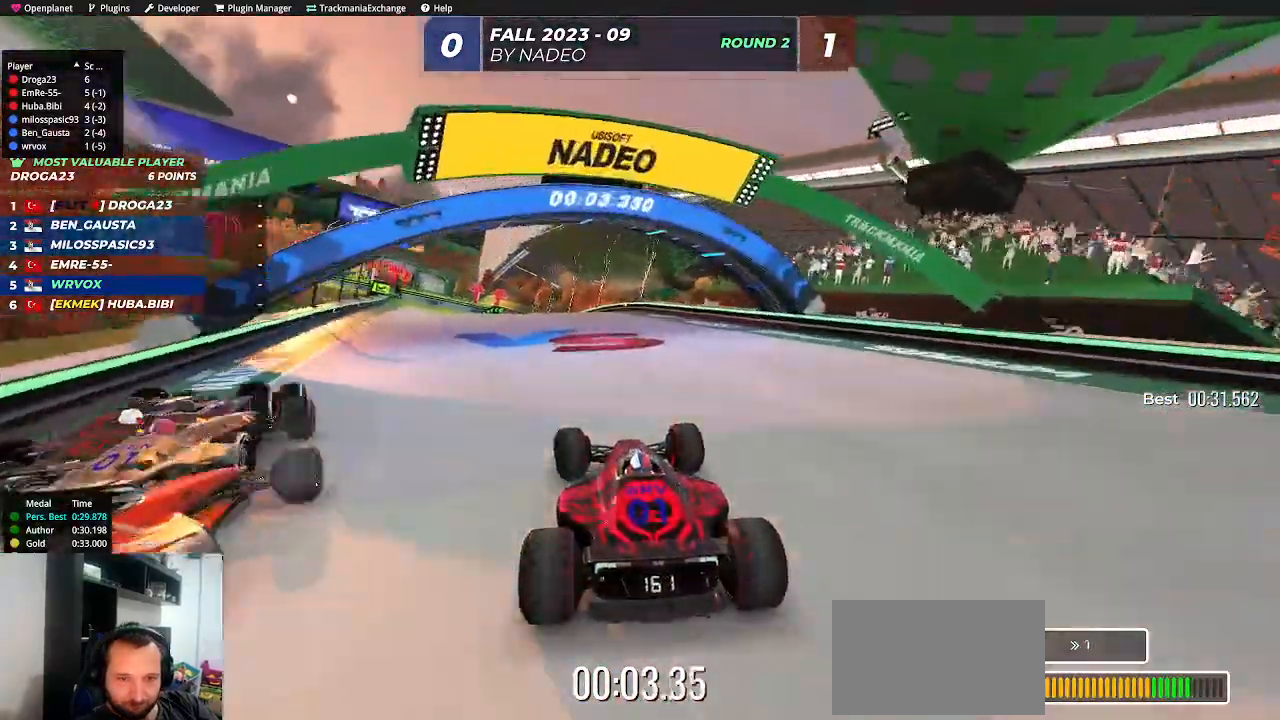
{"keys": ["up"], "events": [[17, "left", "up"], [117, "left", "down"], [217, "left", "up"], [300, "left", "down"], [400, "left", "up"]]}
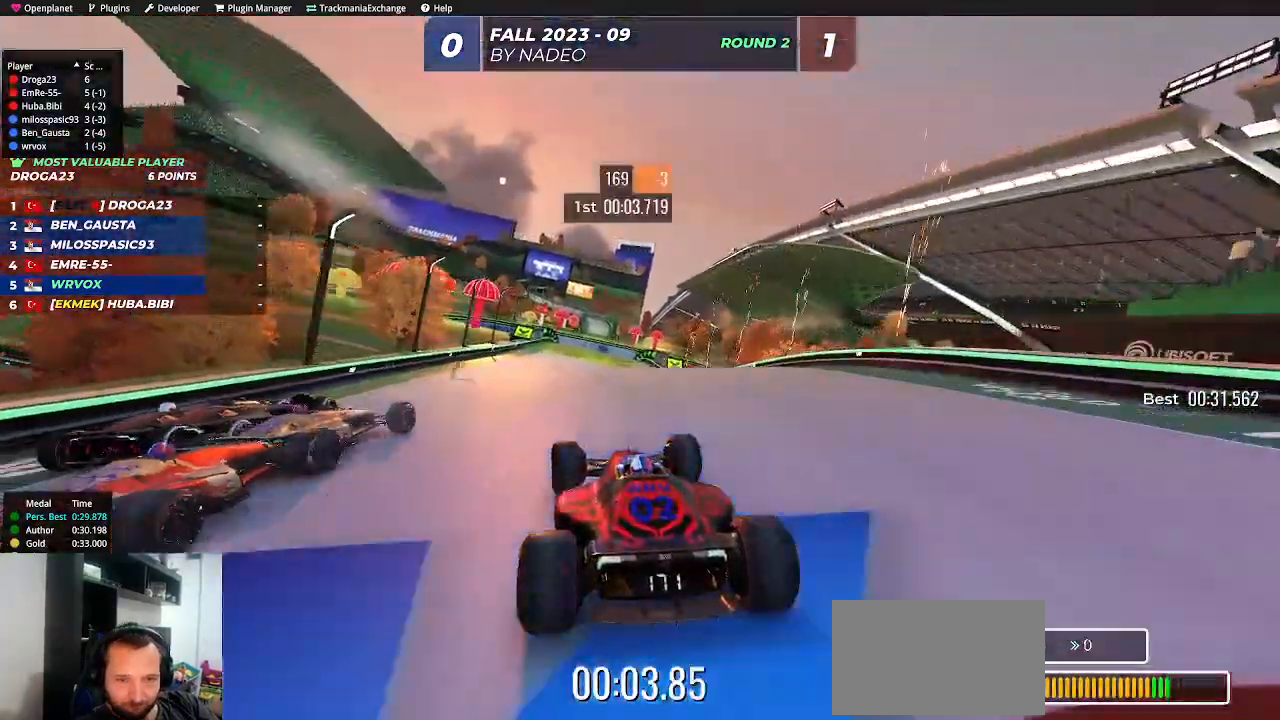
{"keys": ["up"], "events": [[300, "right", "down"], [383, "right", "up"]]}
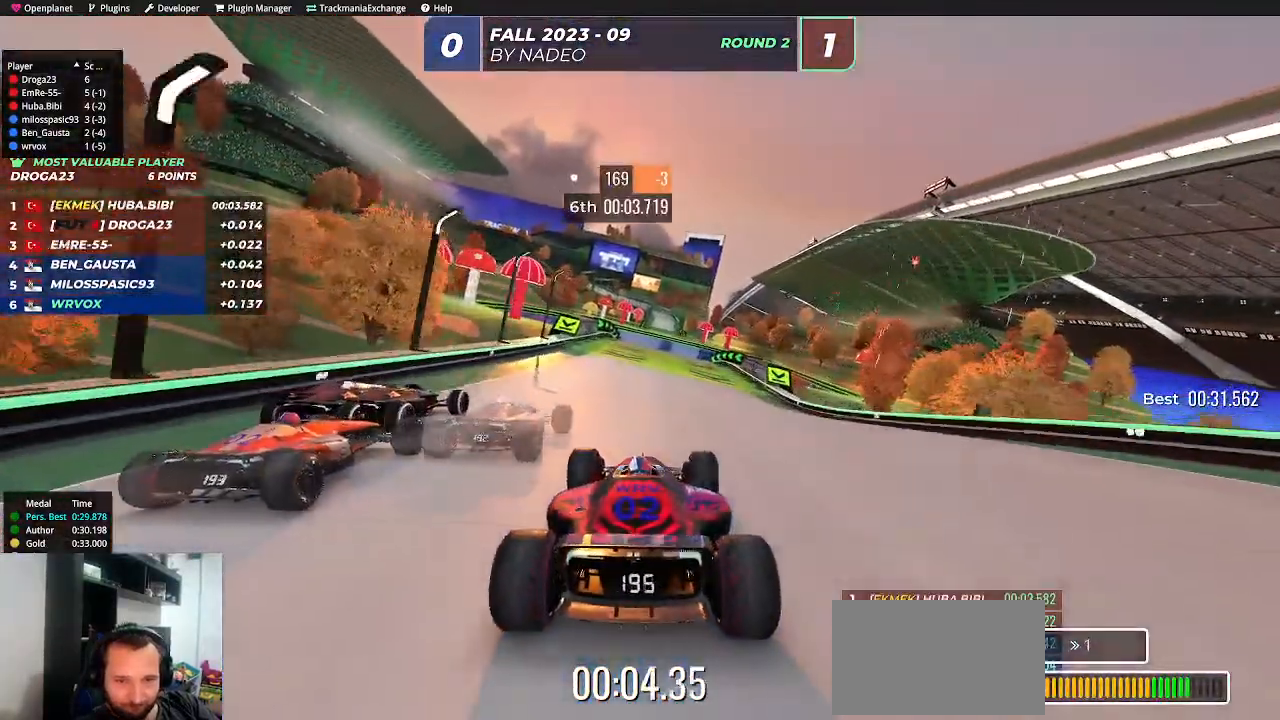
{"keys": ["up"], "events": []}
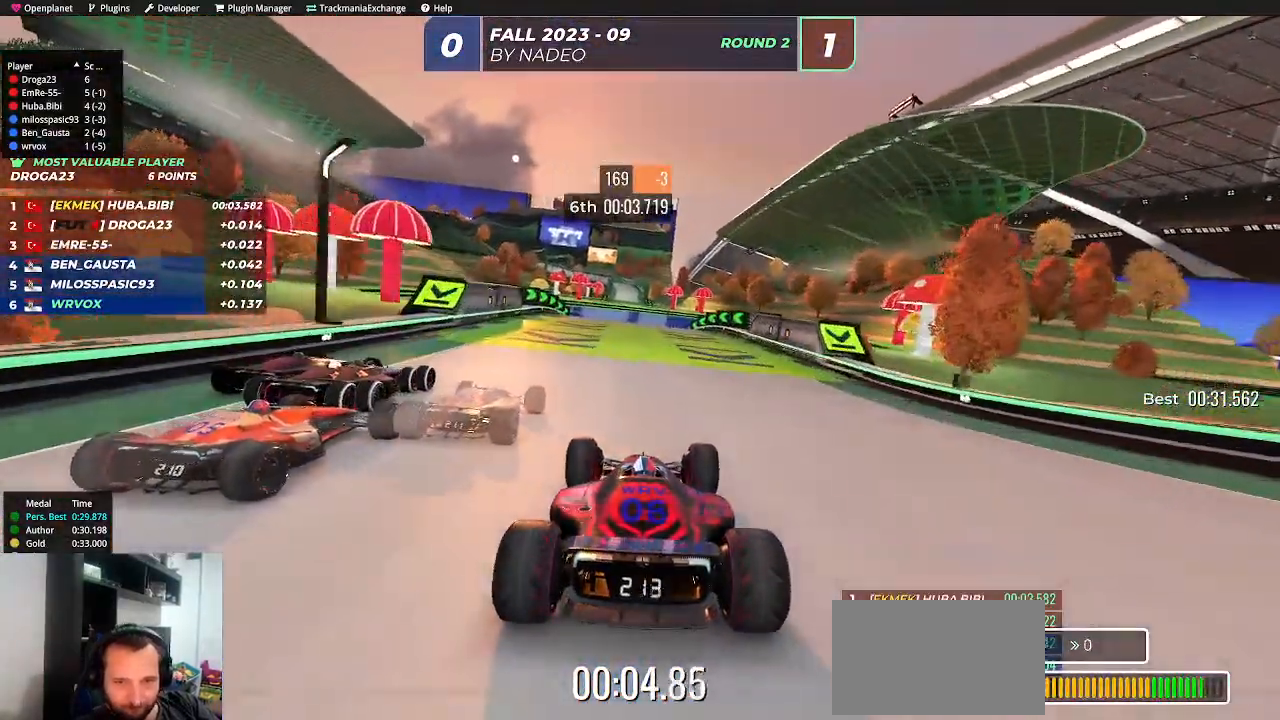
{"keys": ["up"], "events": [[417, "left", "down"], [483, "left", "up"]]}
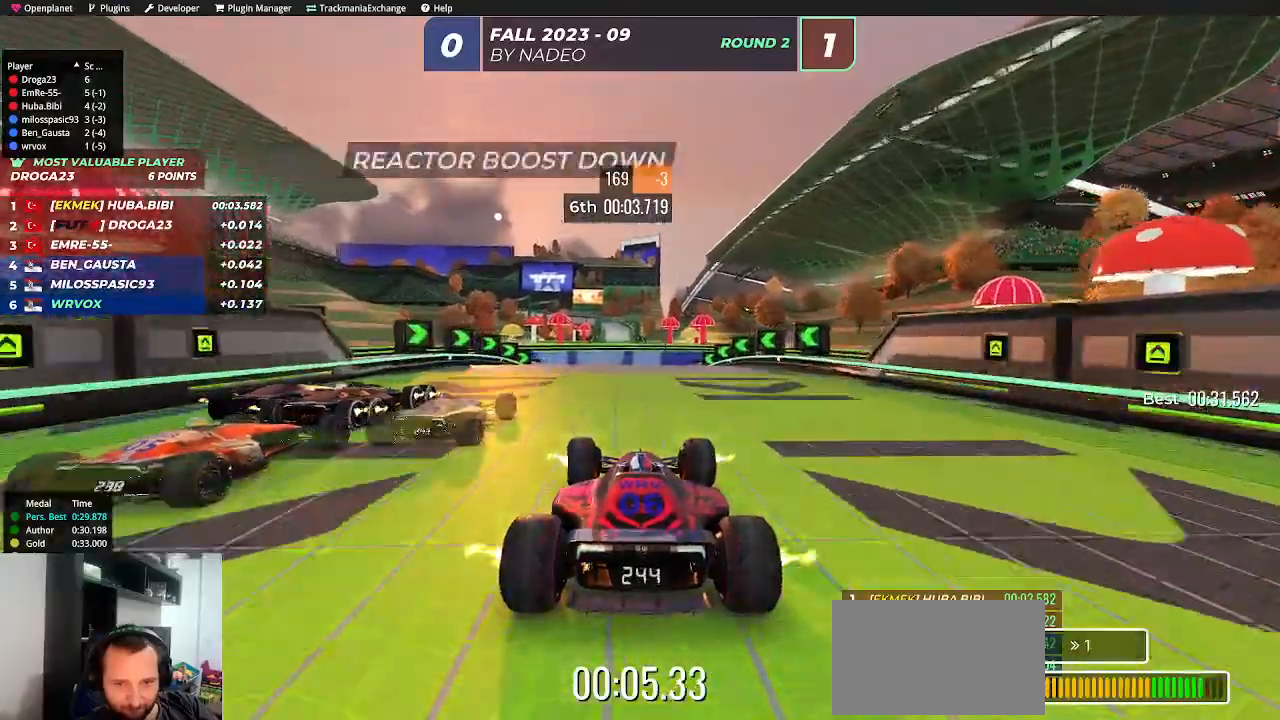
{"keys": ["up"], "events": [[183, "right", "down"], [217, "right", "up"], [433, "left", "down"], [483, "left", "up"]]}
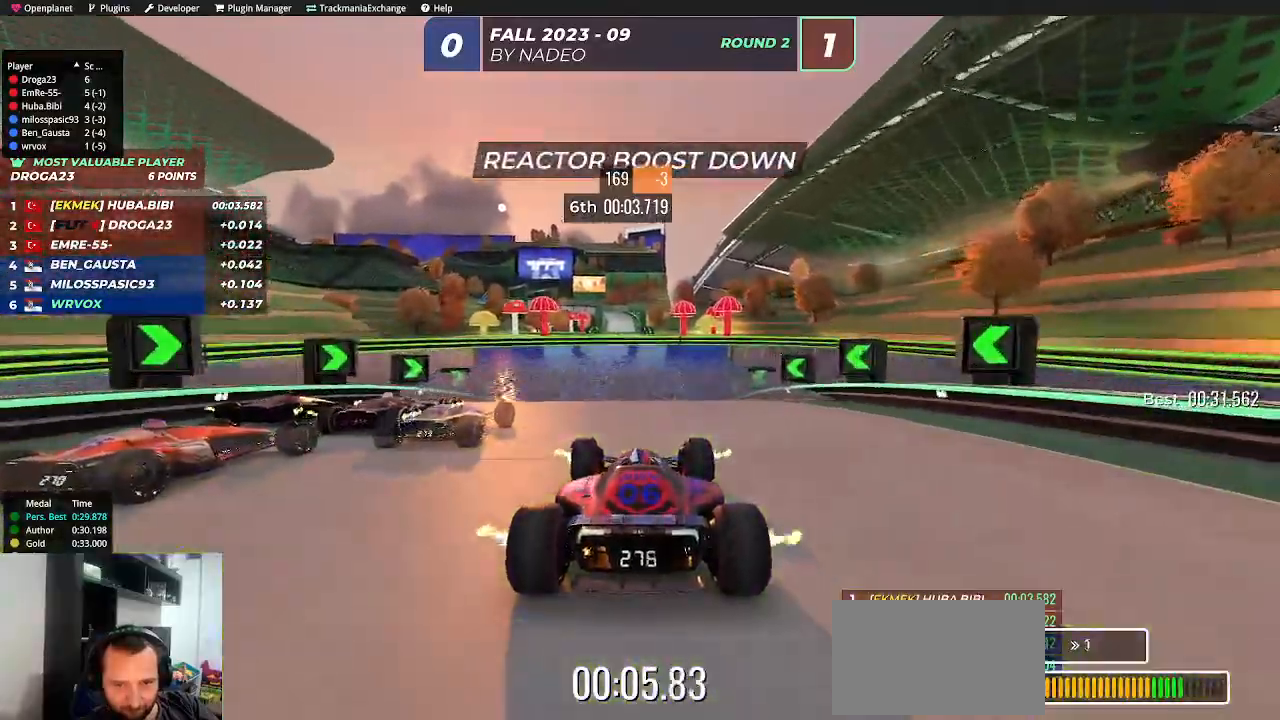
{"keys": ["up"], "events": []}
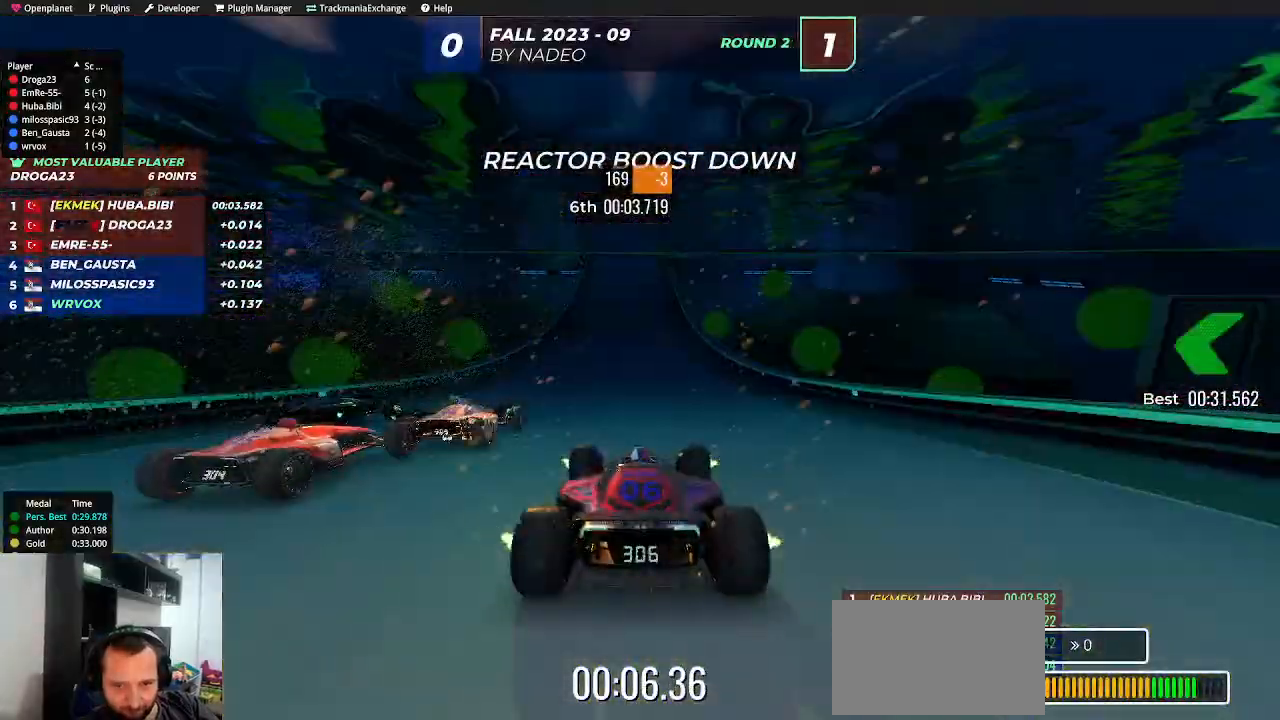
{"keys": ["up"], "events": [[417, "right", "down"], [433, "right", "up"]]}
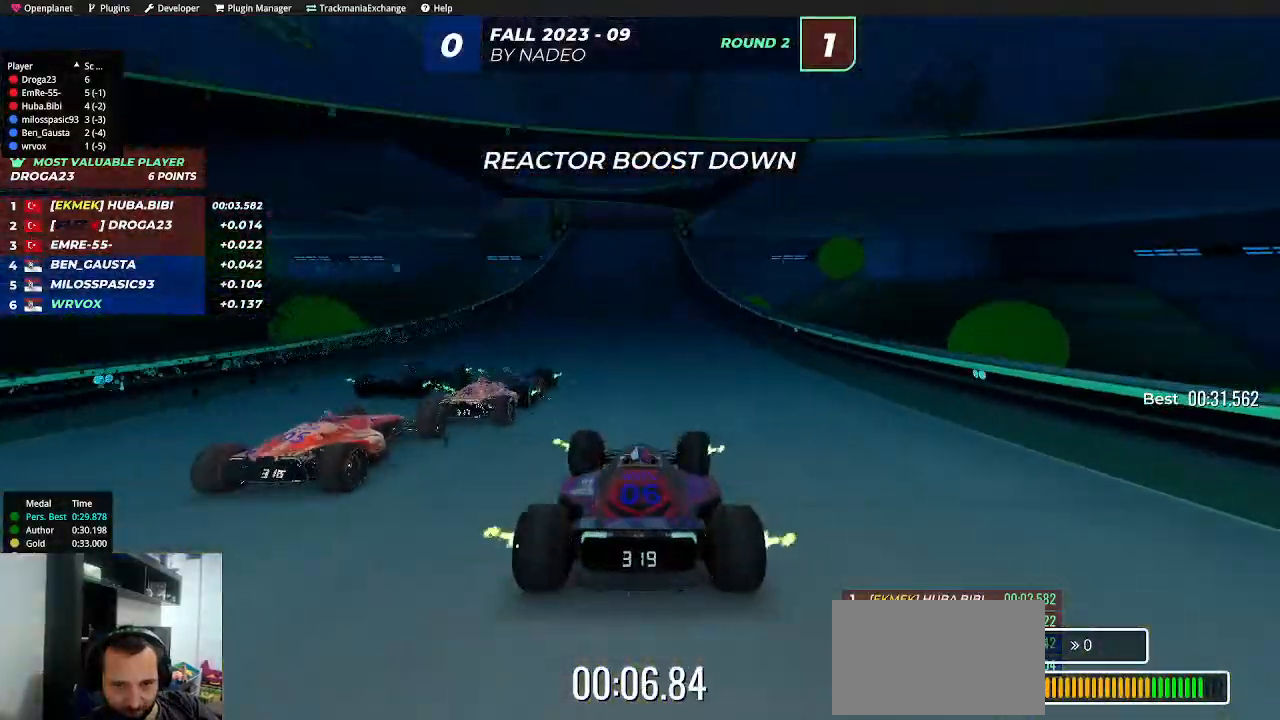
{"keys": ["up"], "events": []}
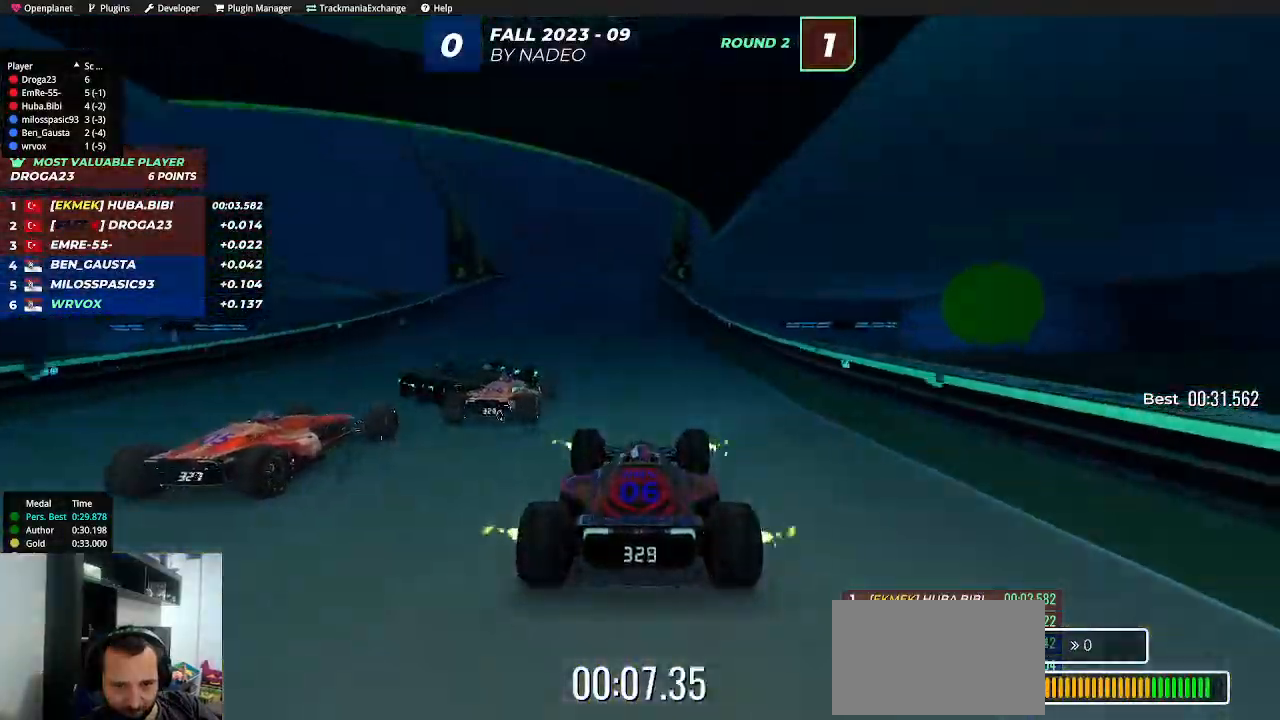
{"keys": ["up"], "events": [[350, "left", "down"], [367, "left", "up"]]}
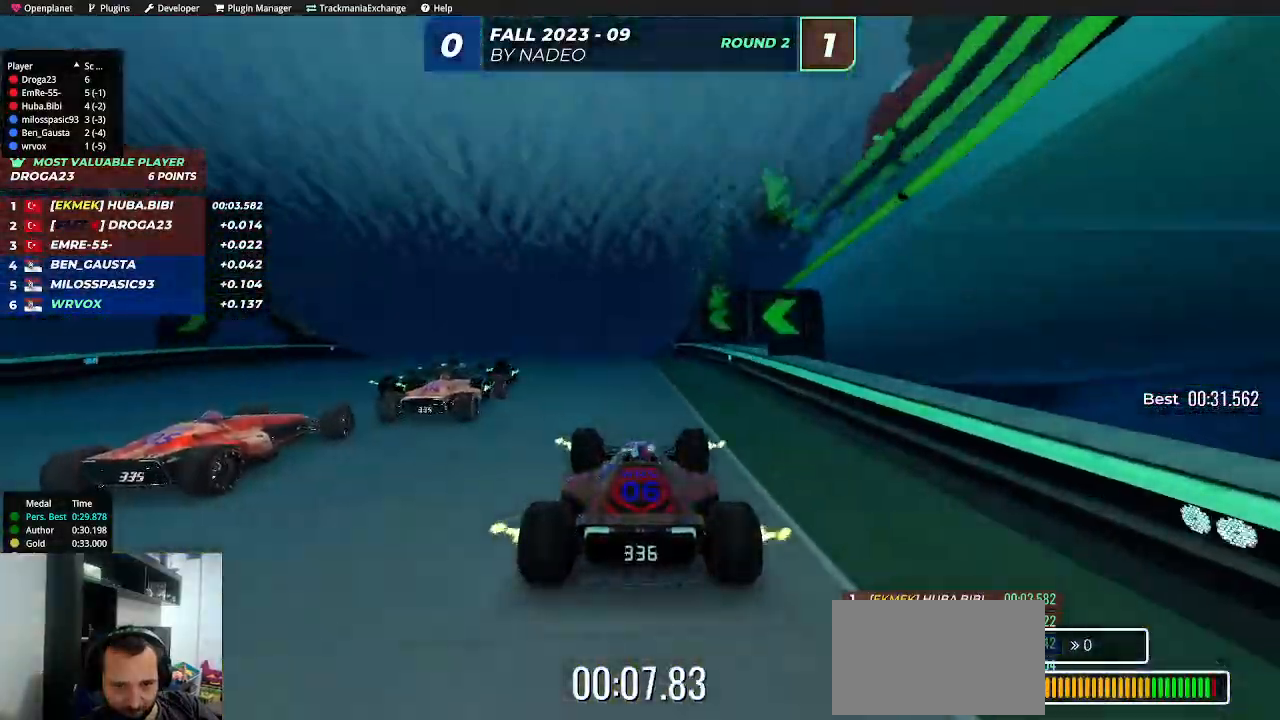
{"keys": ["up"], "events": [[217, "left", "down"], [250, "left", "up"]]}
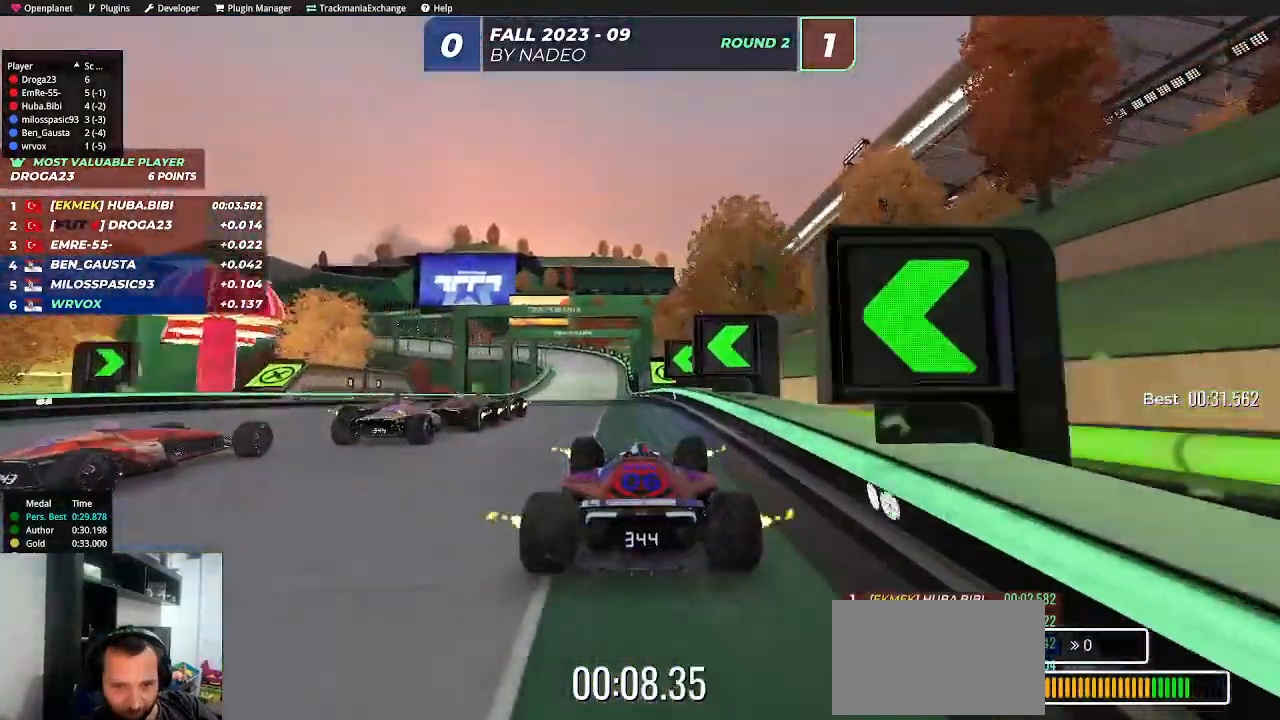
{"keys": ["up"], "events": [[217, "left", "down"], [283, "left", "up"]]}
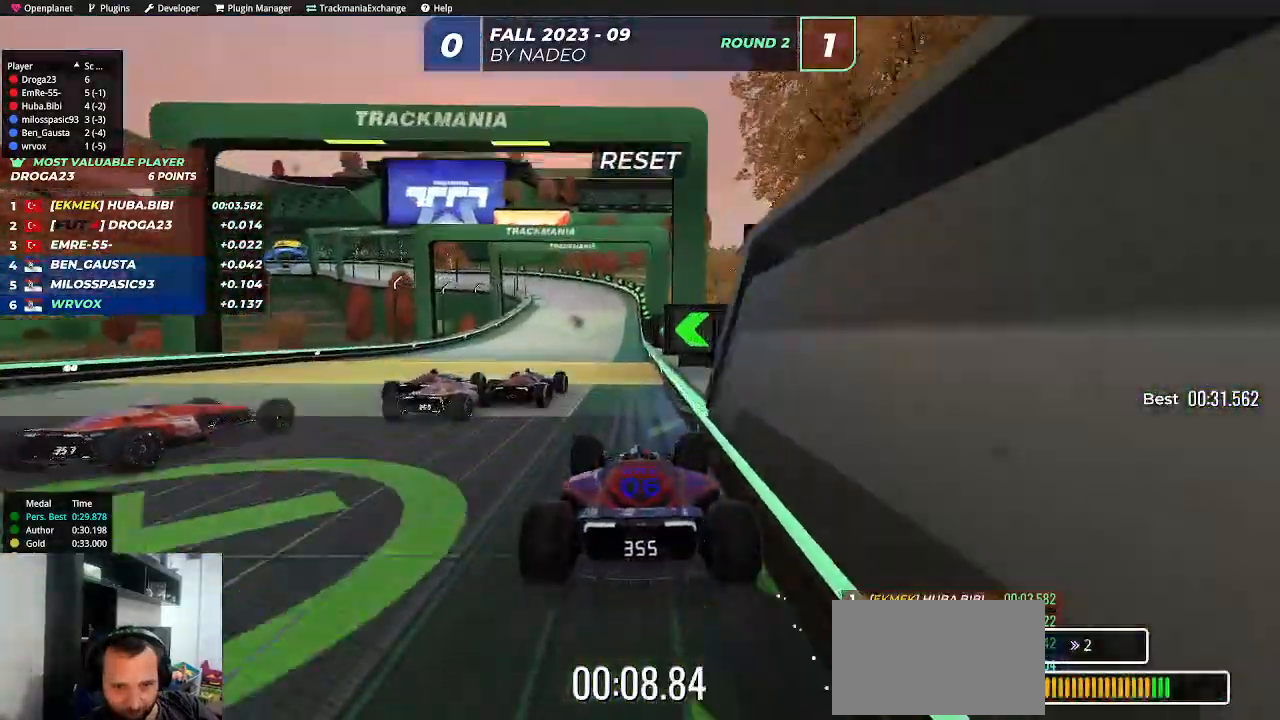
{"keys": ["up"], "events": [[300, "left", "down"], [433, "left", "up"]]}
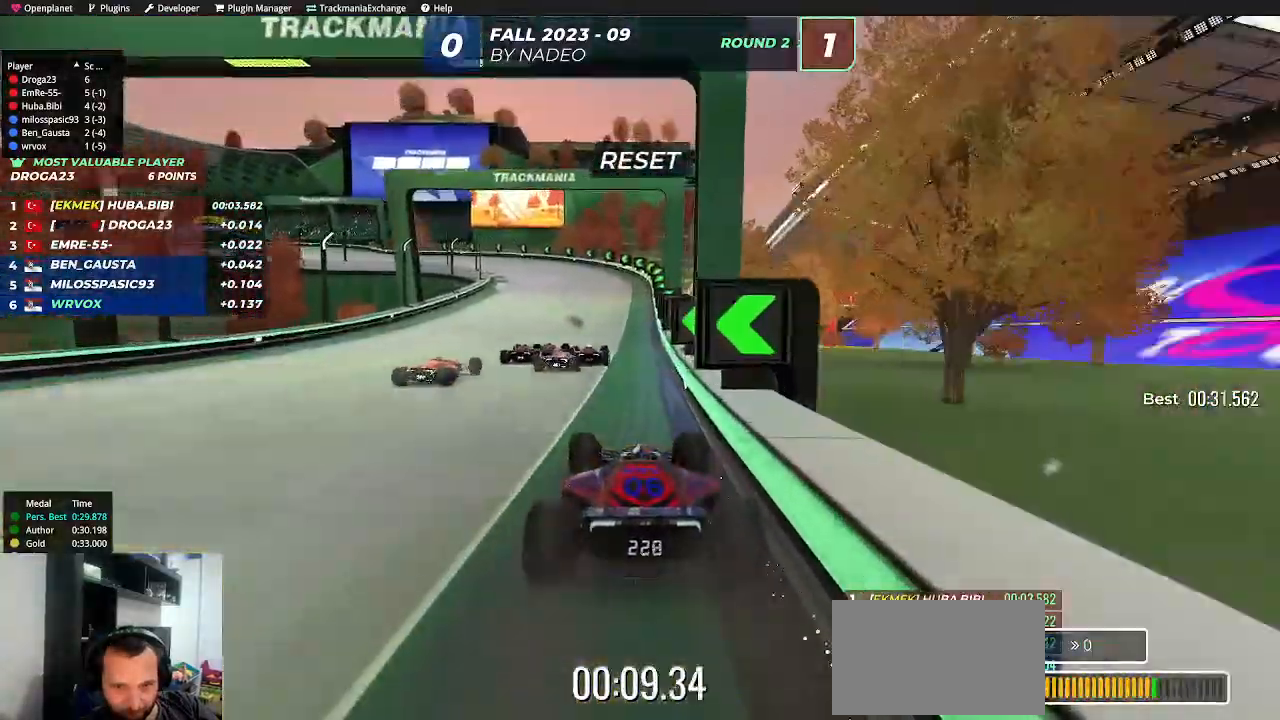
{"keys": ["up"], "events": [[100, "left", "down"], [183, "left", "up"], [367, "left", "down"], [400, "left", "up"]]}
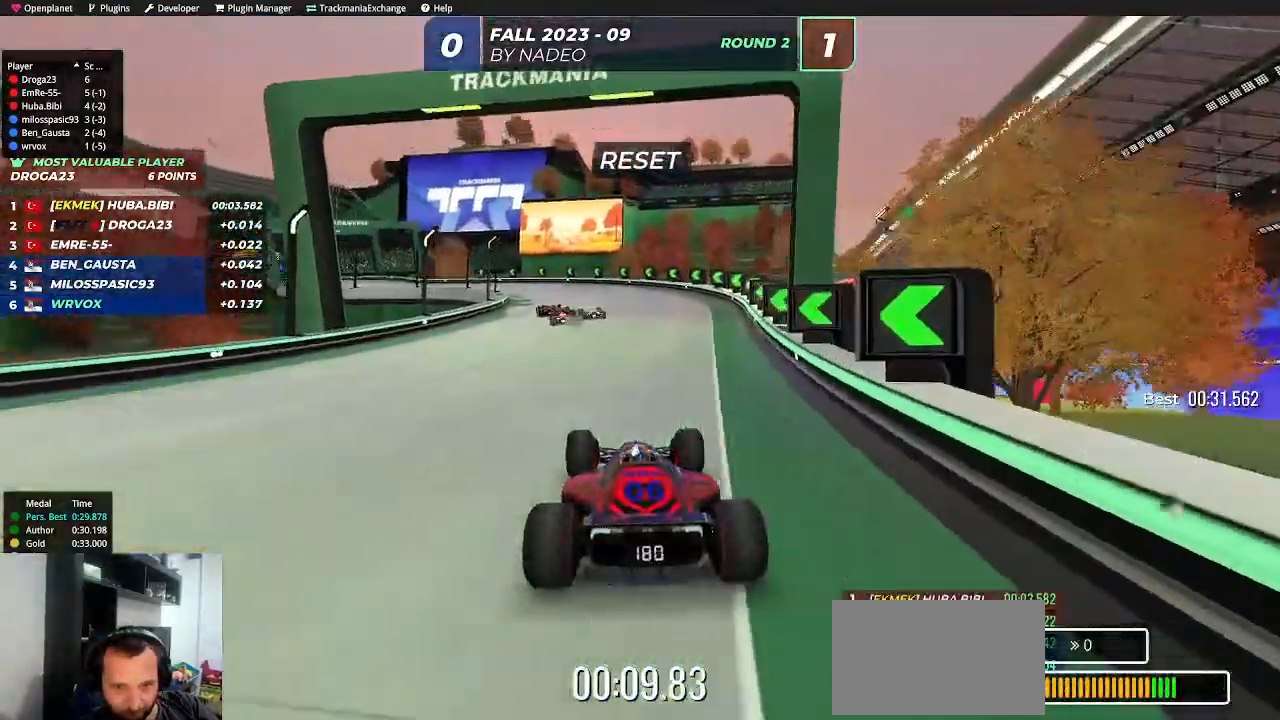
{"keys": ["up"], "events": [[167, "left", "down"], [233, "left", "up"], [400, "left", "down"], [483, "left", "up"]]}
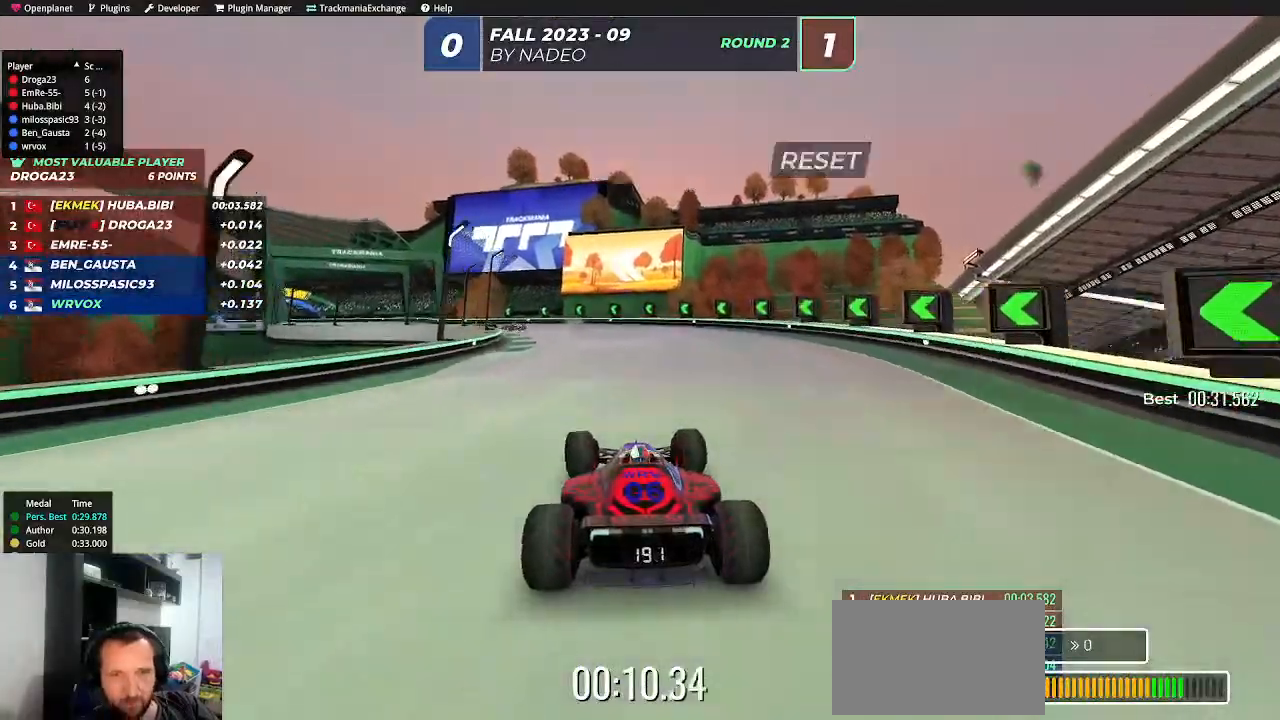
{"keys": ["left", "up"], "events": [[83, "left", "down"], [133, "left", "up"], [283, "left", "down"], [333, "left", "up"], [467, "left", "down"]]}
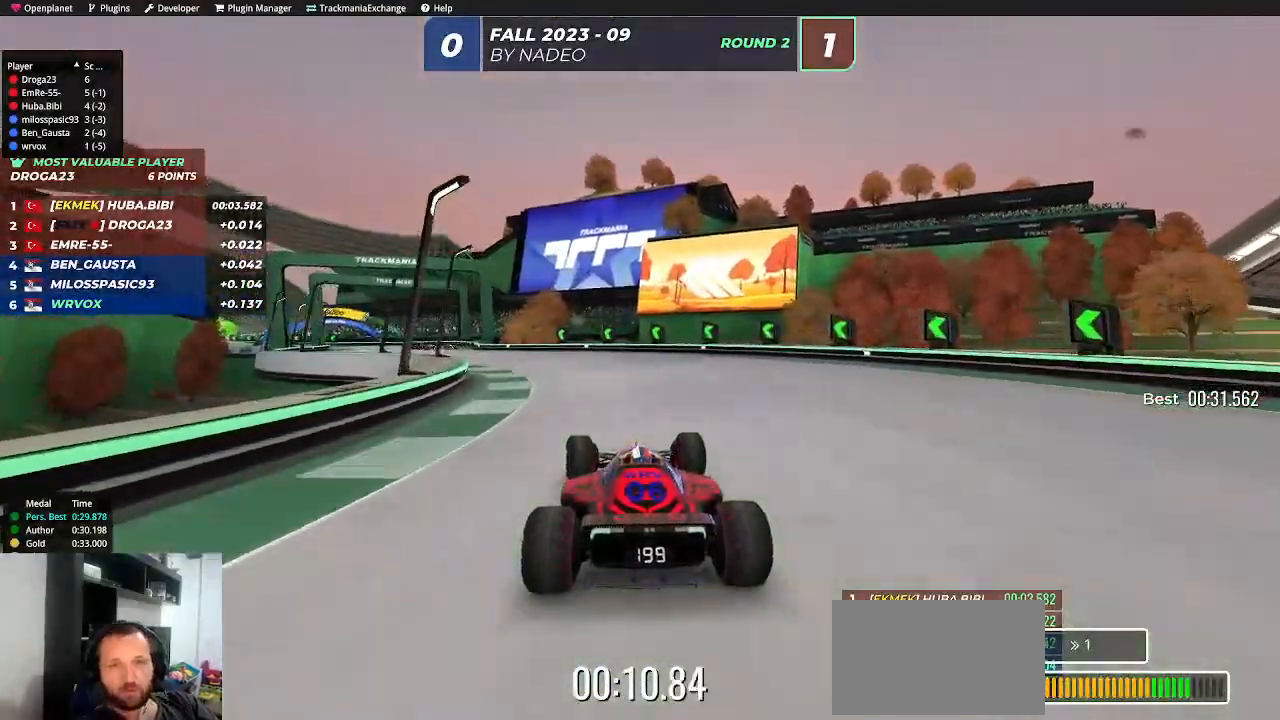
{"keys": ["up"], "events": [[67, "left", "up"], [150, "left", "down"], [250, "left", "up"], [350, "left", "down"], [467, "left", "up"]]}
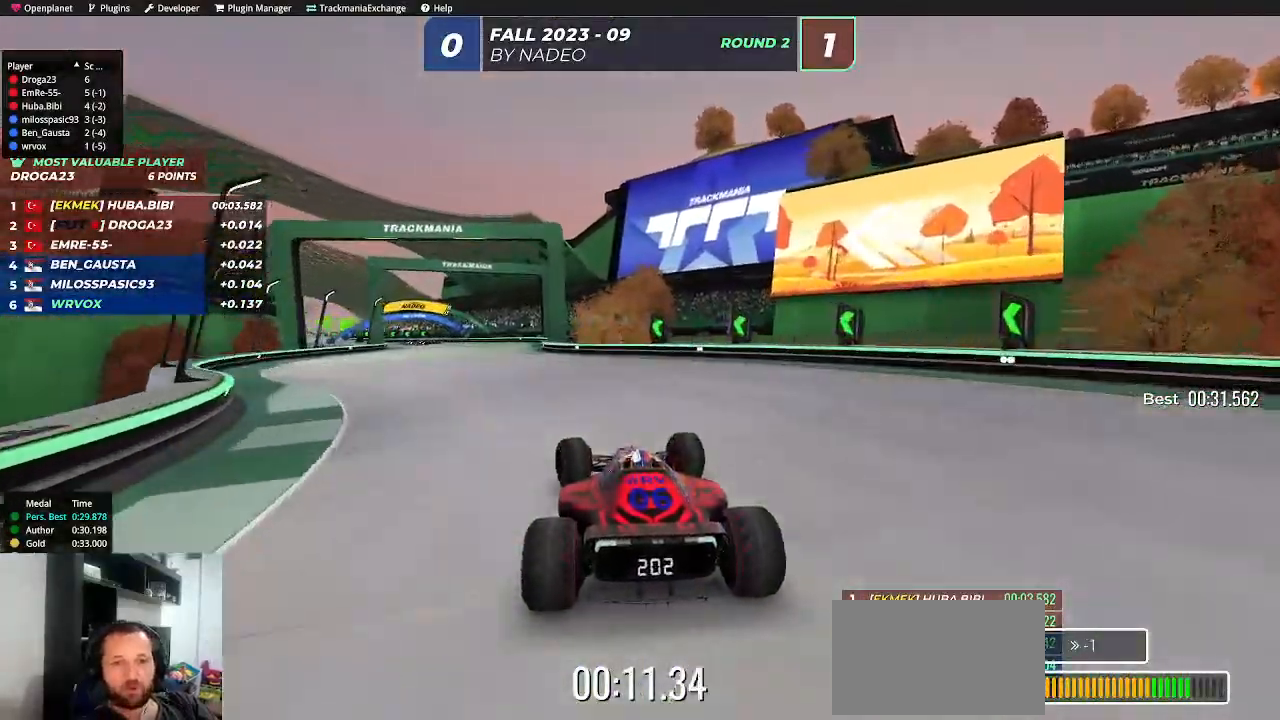
{"keys": ["left", "up"], "events": [[50, "left", "down"], [167, "left", "up"], [267, "left", "down"], [367, "left", "up"], [483, "left", "down"]]}
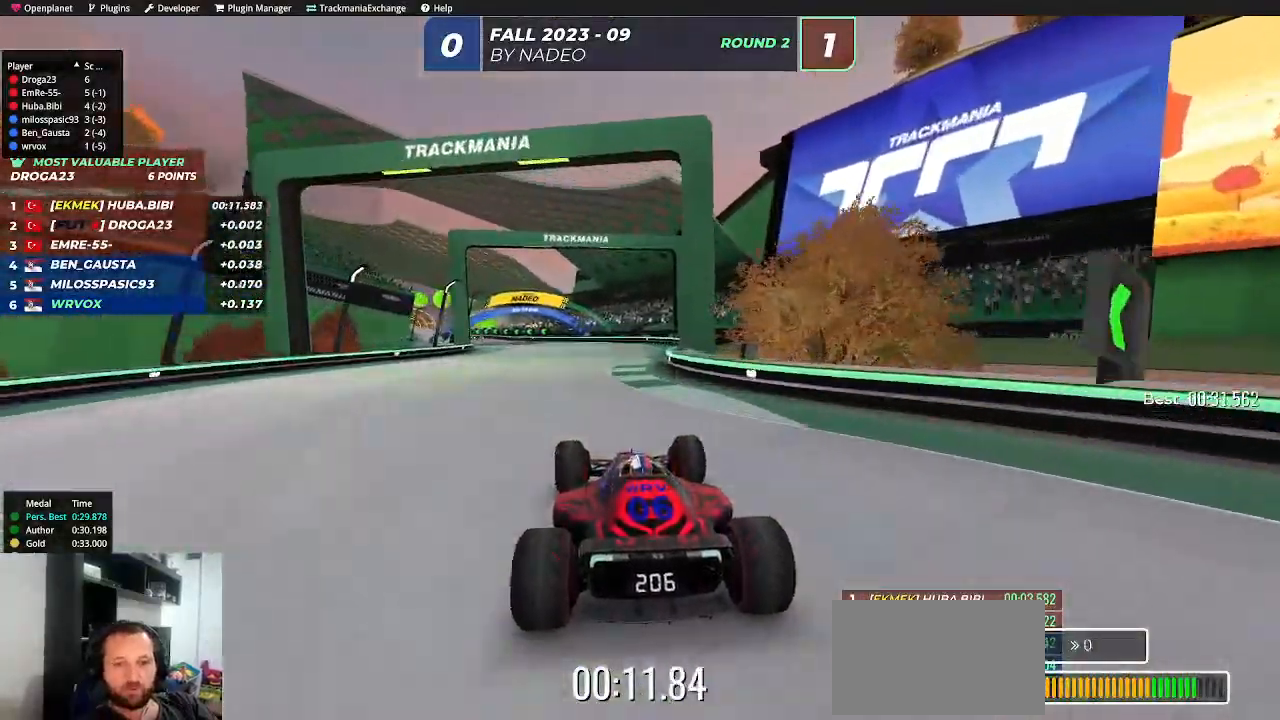
{"keys": ["up"], "events": [[67, "left", "up"]]}
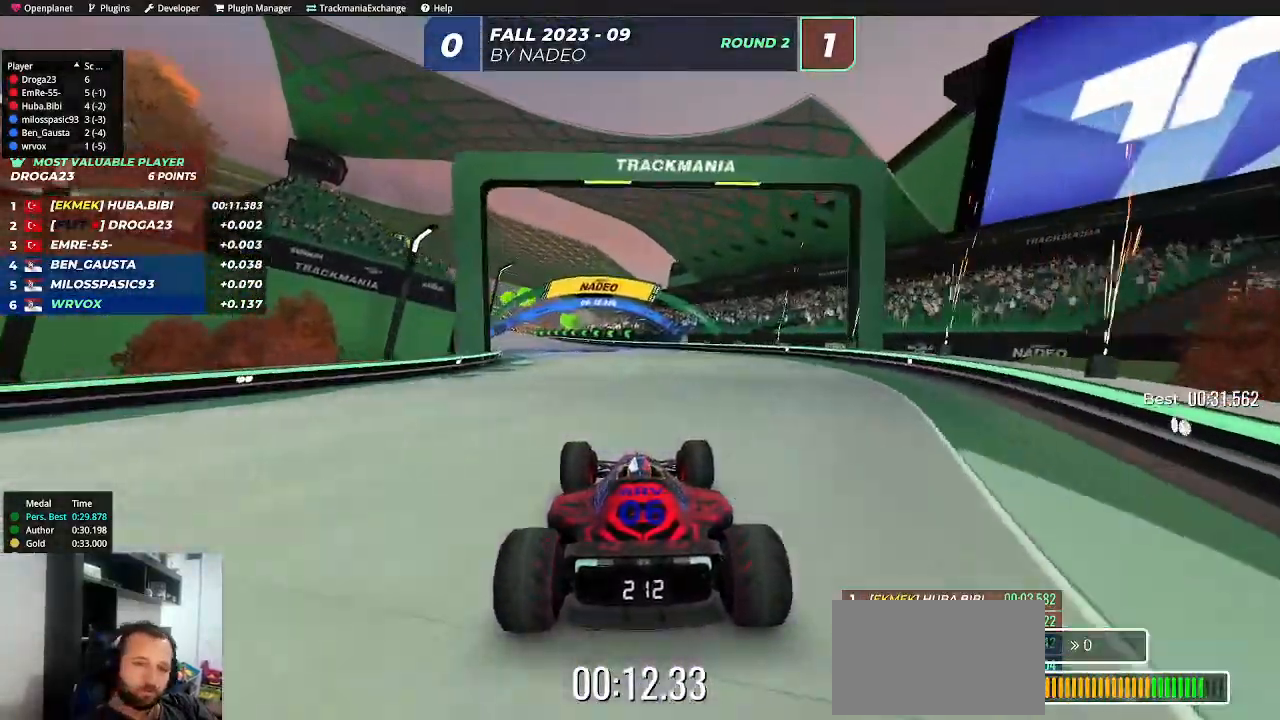
{"keys": ["left", "up"], "events": [[483, "left", "down"]]}
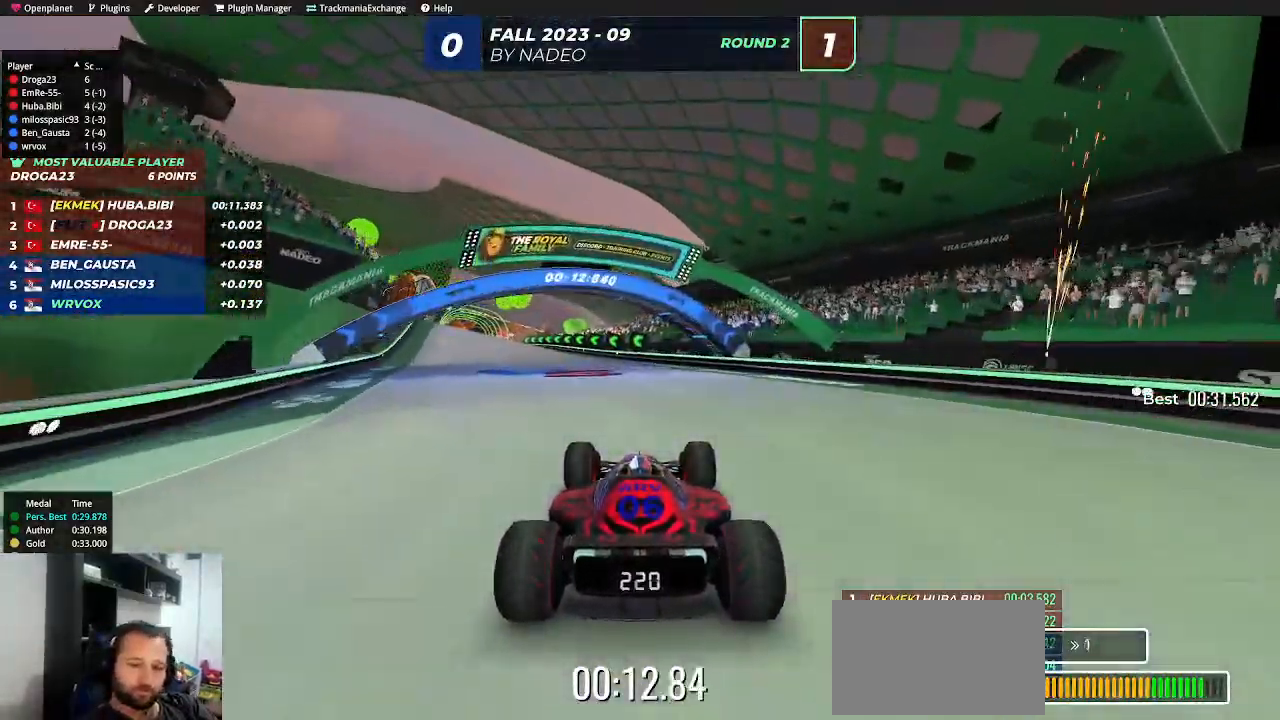
{"keys": ["left", "up"], "events": [[117, "left", "up"], [233, "left", "down"]]}
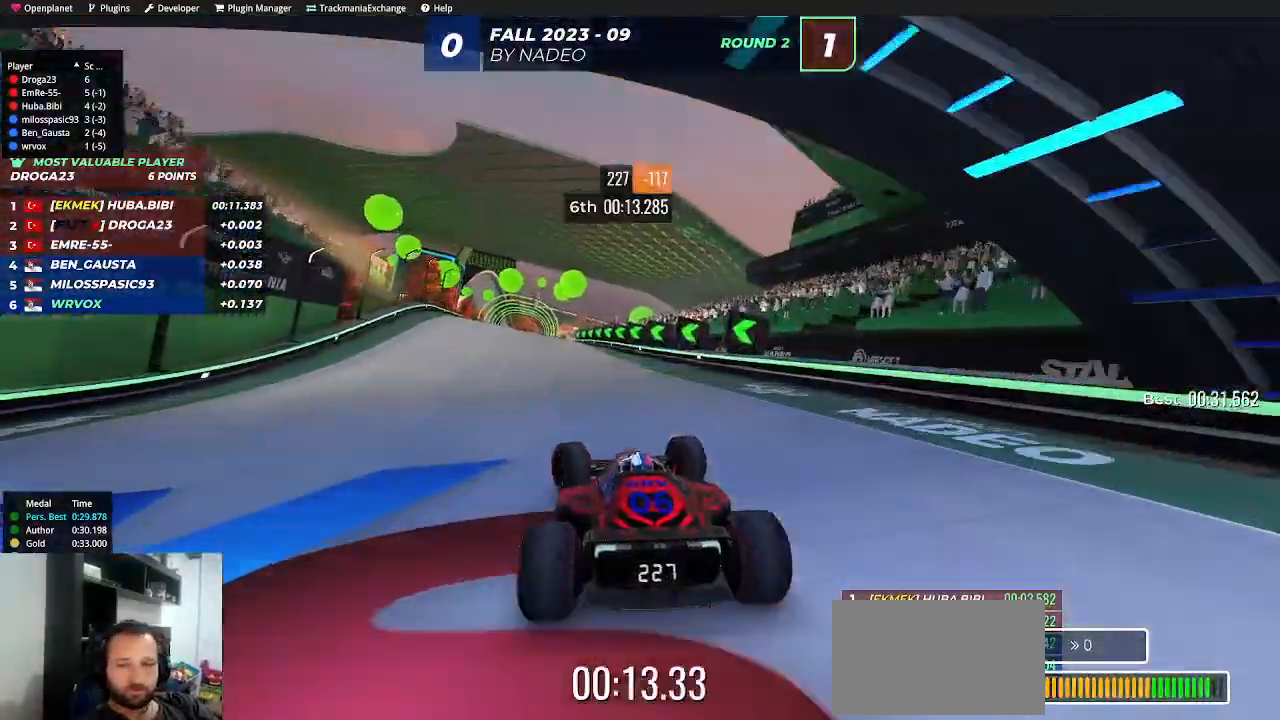
{"keys": ["right", "up"], "events": [[83, "left", "up"], [433, "right", "down"]]}
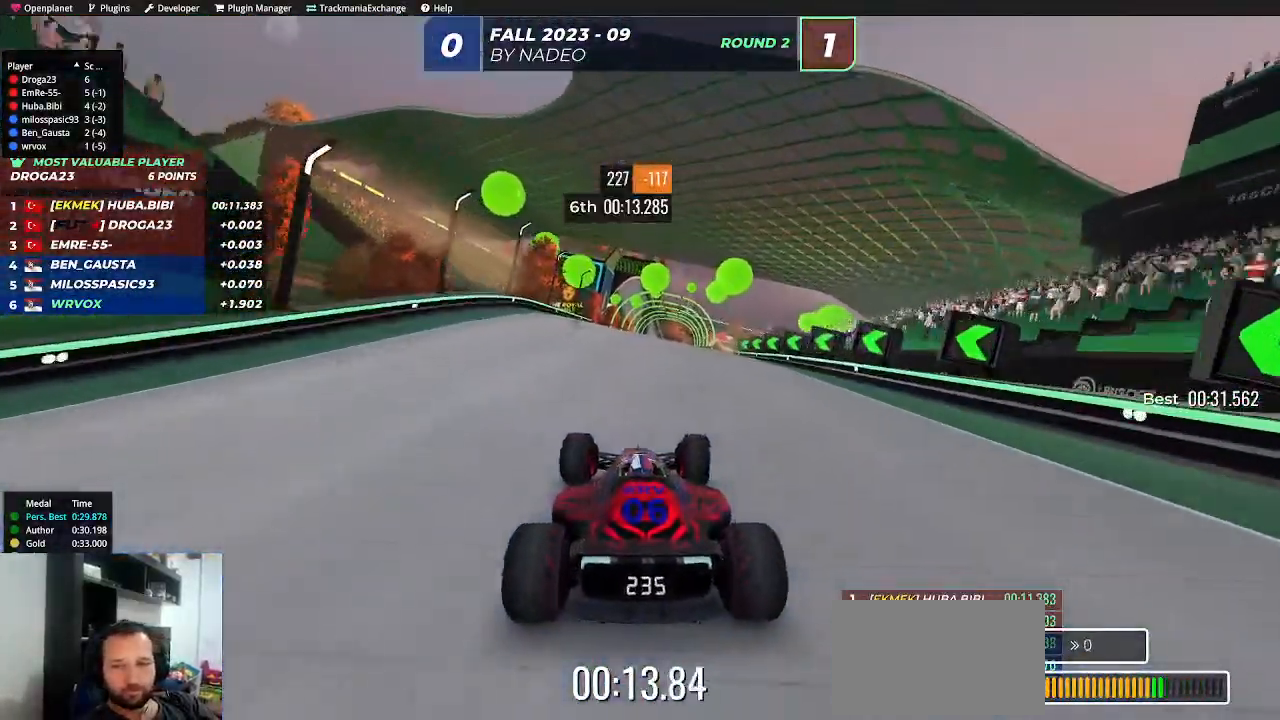
{"keys": ["left", "up"], "events": [[50, "right", "up"], [483, "left", "down"]]}